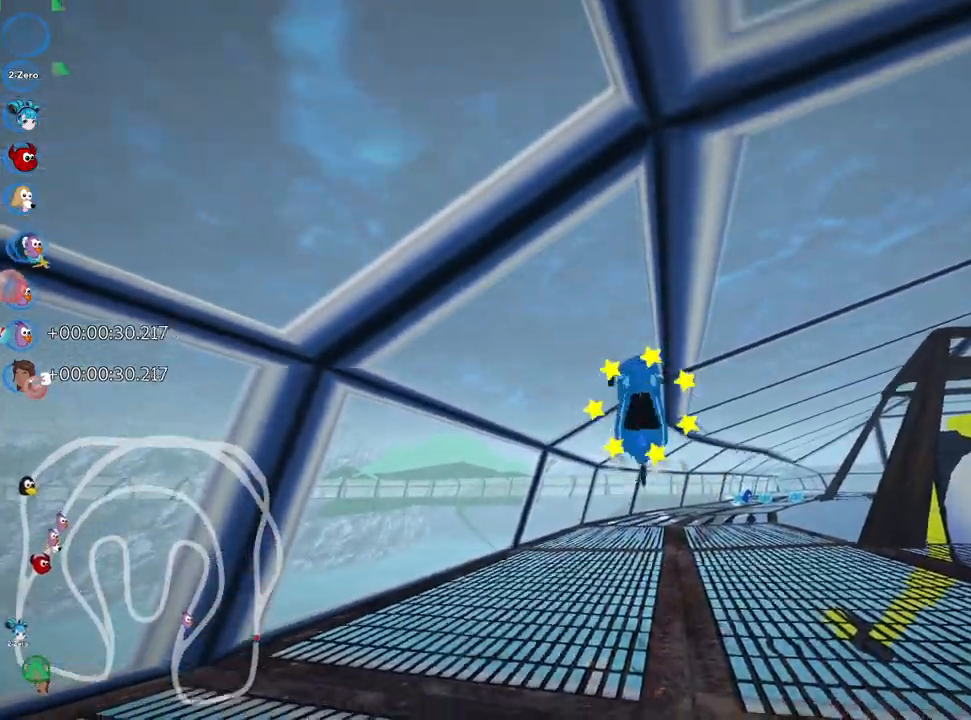
Gameplay with keyboard; each line is a JSON object with the keys held at the frame after it. "events" lists presses ("down") and releases ("up") of "down", "fire", "flag", "left", "look", "nitro", "right", "skid" and "up" between this image and that frame as [ms after this image, input, new state], when the widget could be followed in between. No other keys are recorded. Mouse input is not recorded. Key names are as the overlay labels them; some are game actions (e.g. jump) rather than physical keys.
{"keys": ["nitro", "up"], "events": [[450, "nitro", "down"]]}
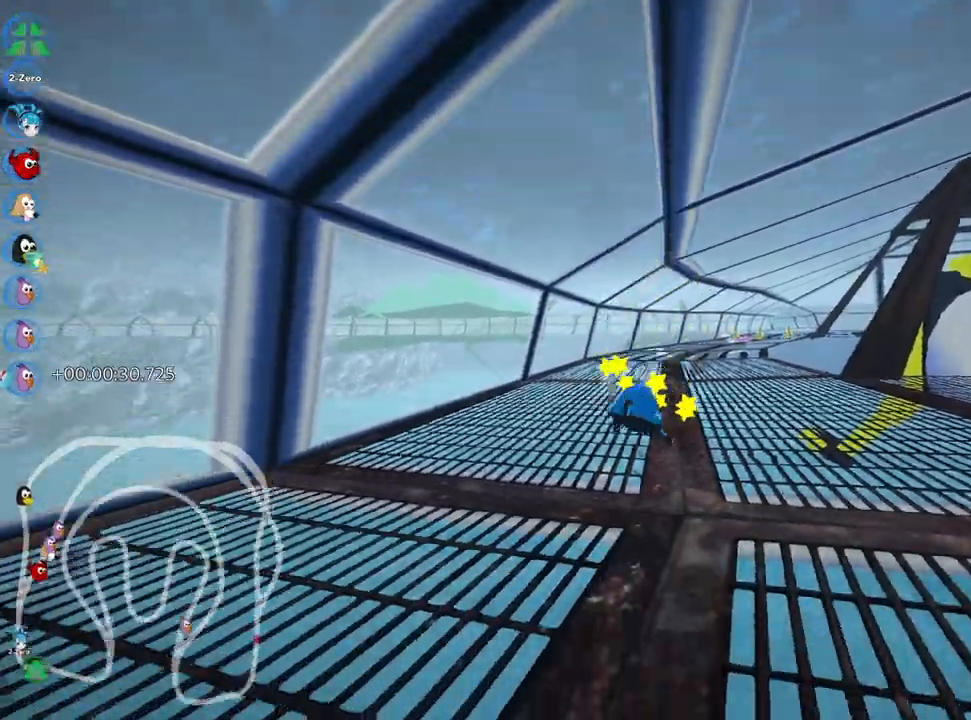
{"keys": ["left", "up"], "events": [[267, "left", "down"], [400, "nitro", "up"]]}
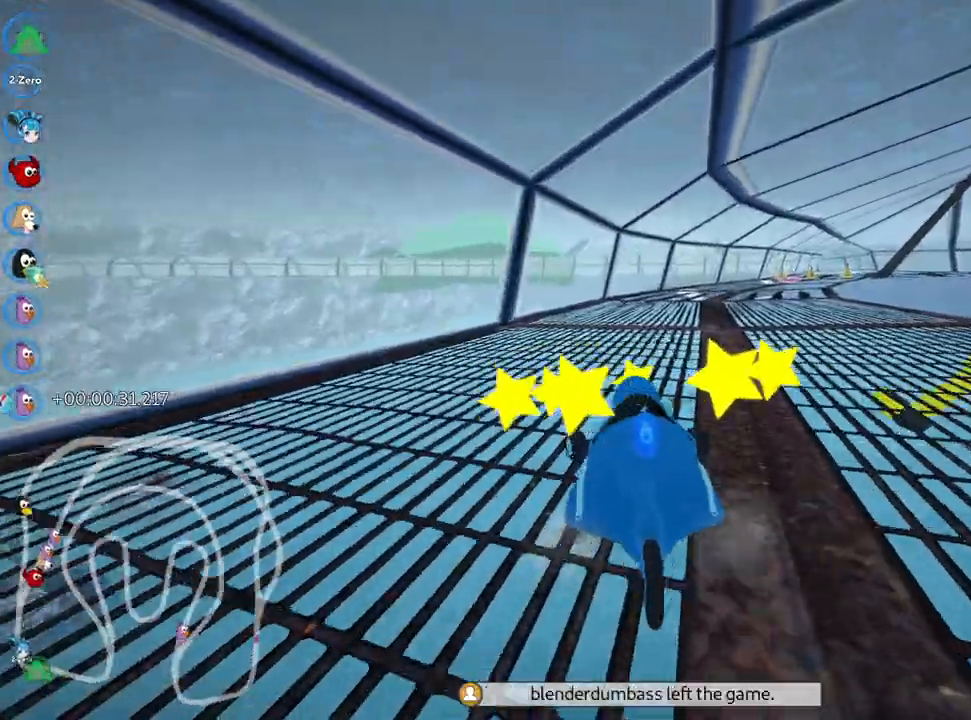
{"keys": ["right", "skid", "up"], "events": [[33, "left", "up"], [367, "skid", "down"], [383, "right", "down"]]}
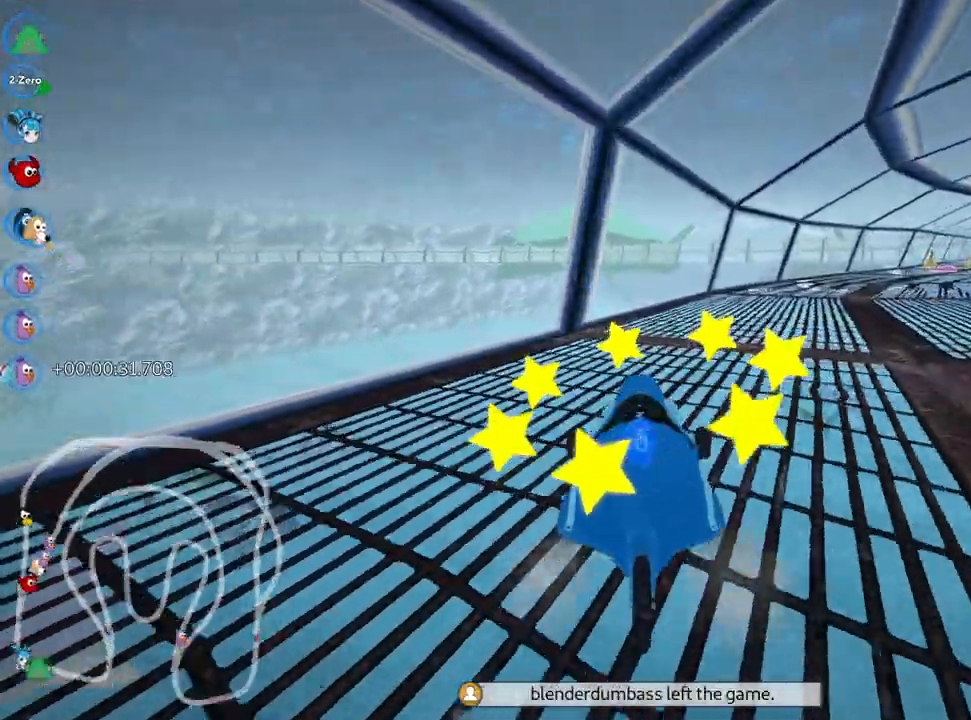
{"keys": ["left", "skid", "up"], "events": [[333, "right", "up"], [350, "left", "down"]]}
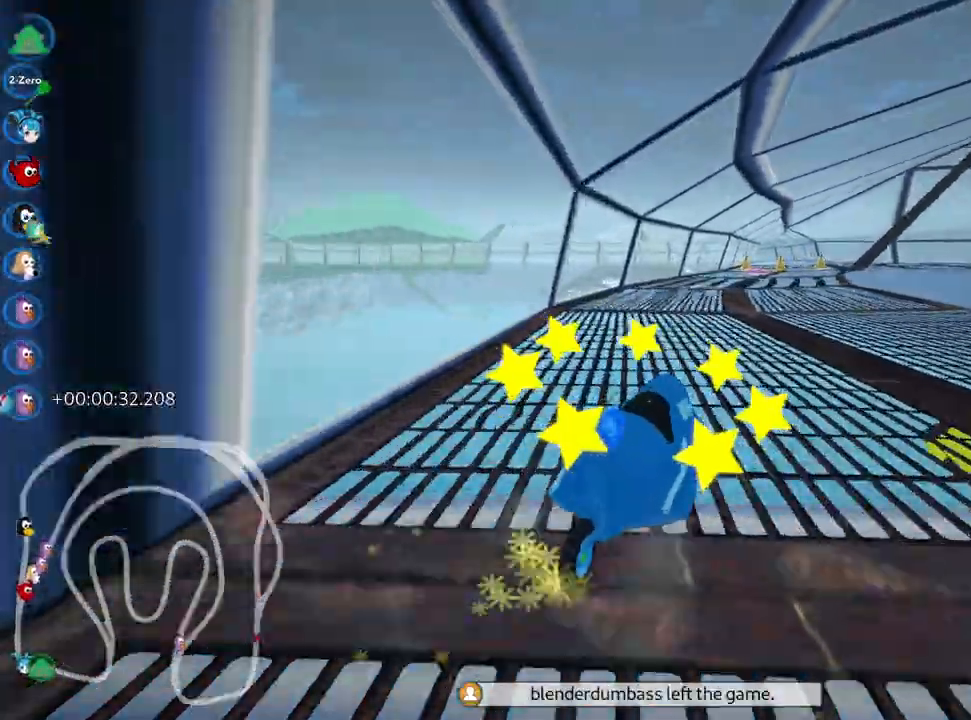
{"keys": ["left", "skid", "up"], "events": []}
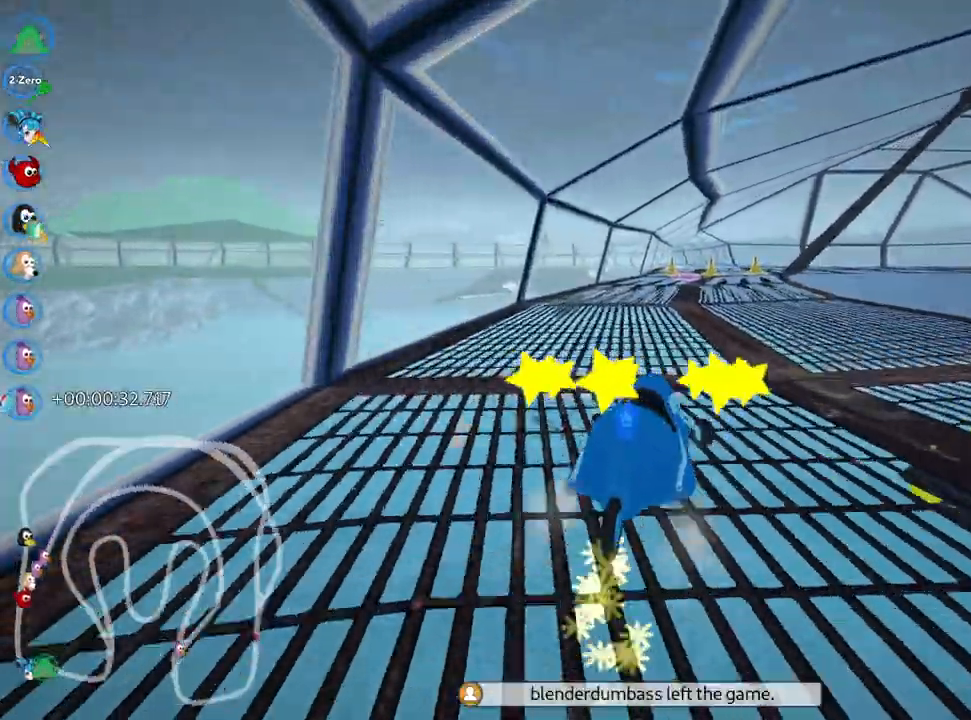
{"keys": ["left", "up"], "events": [[467, "skid", "up"]]}
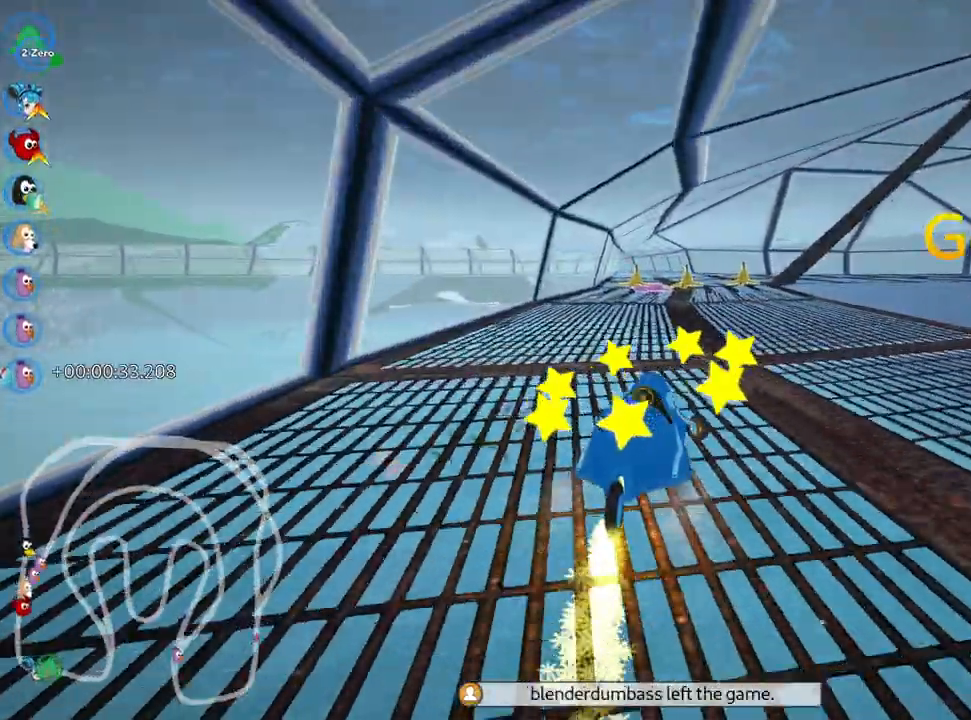
{"keys": ["up"], "events": [[67, "left", "up"]]}
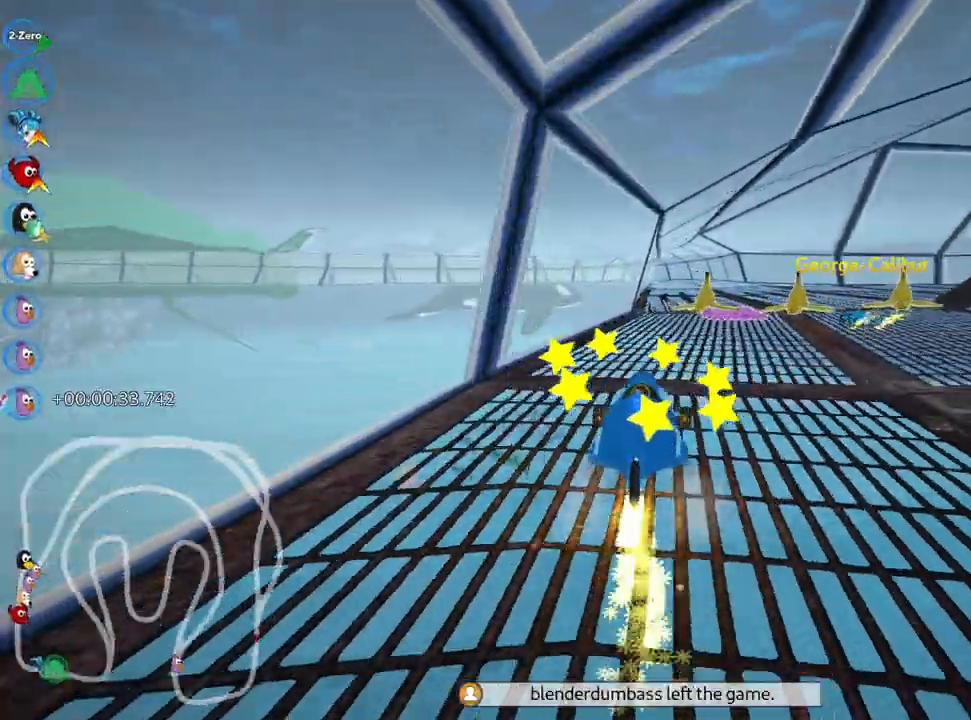
{"keys": ["right", "up"], "events": [[333, "right", "down"]]}
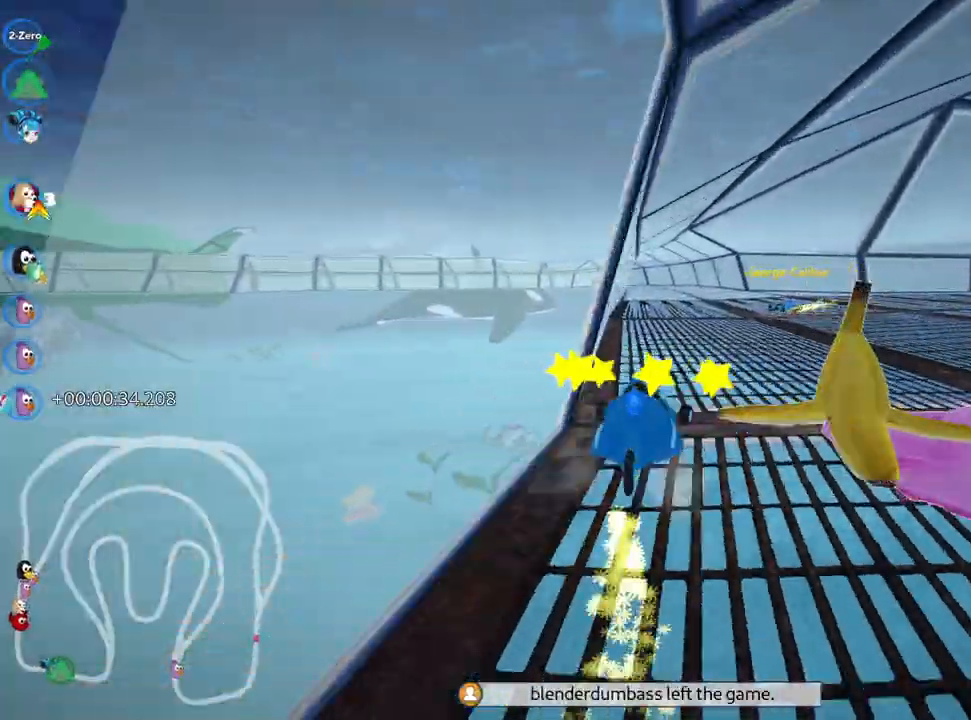
{"keys": ["left", "skid", "up"], "events": [[183, "right", "up"], [217, "skid", "down"], [233, "left", "down"]]}
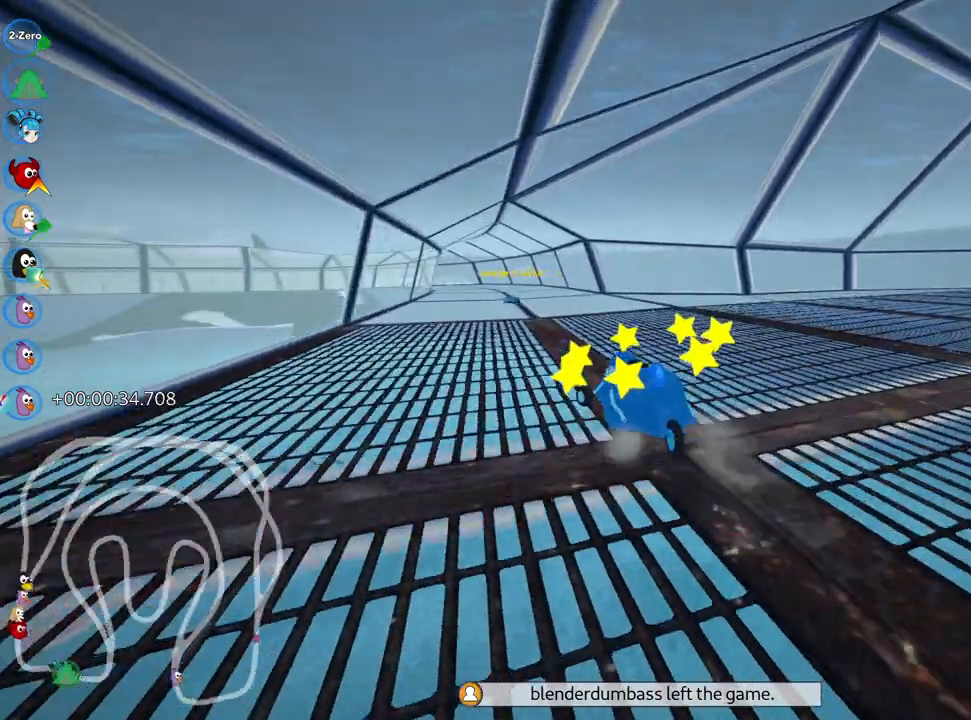
{"keys": ["right", "skid", "up"], "events": [[100, "left", "up"], [117, "right", "down"]]}
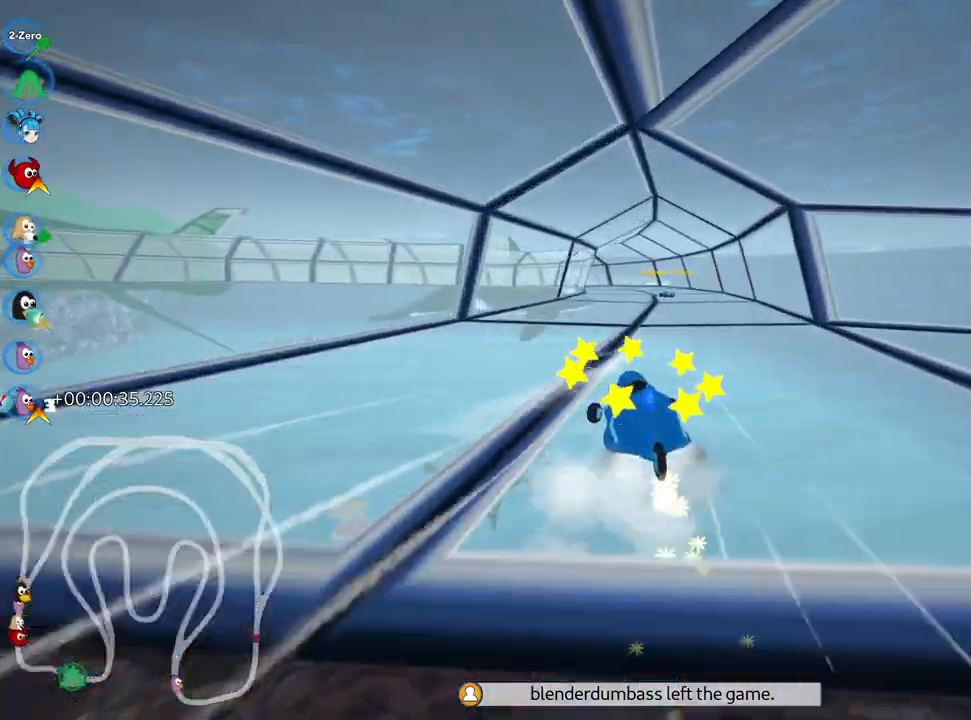
{"keys": ["right", "up"], "events": [[500, "skid", "up"]]}
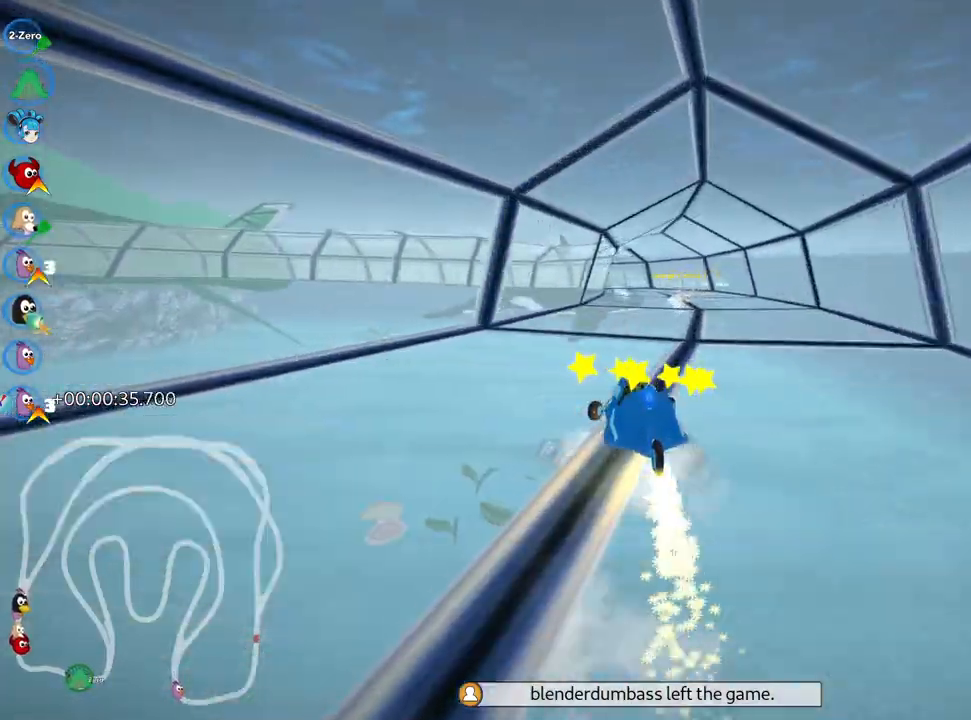
{"keys": ["left", "skid", "up"], "events": [[83, "right", "up"], [467, "skid", "down"], [483, "left", "down"]]}
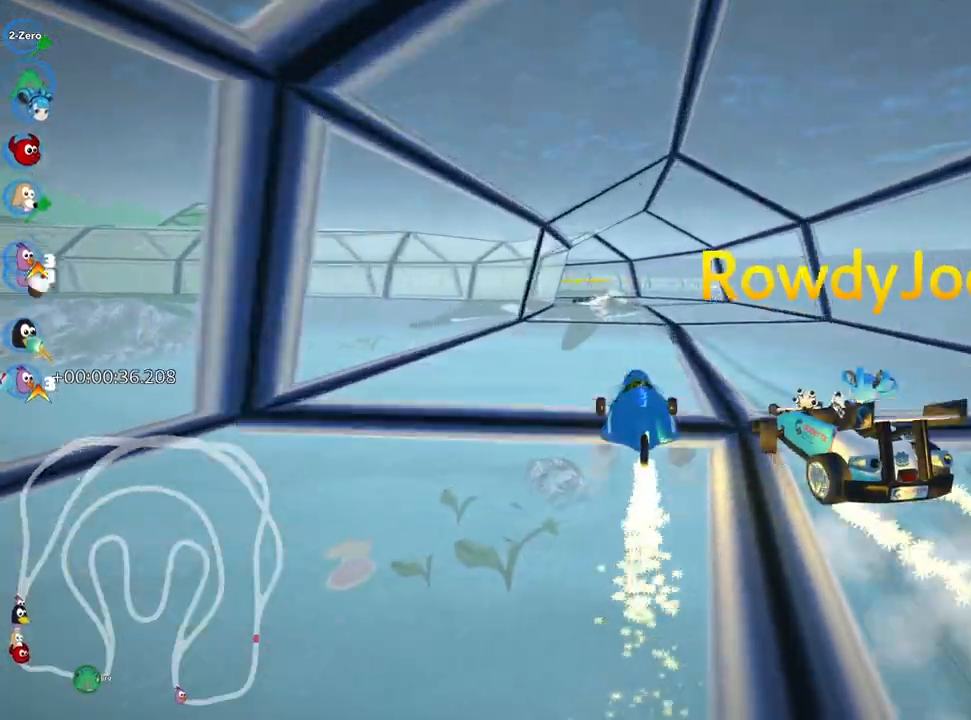
{"keys": ["right", "skid", "up"], "events": [[167, "left", "up"], [200, "right", "down"]]}
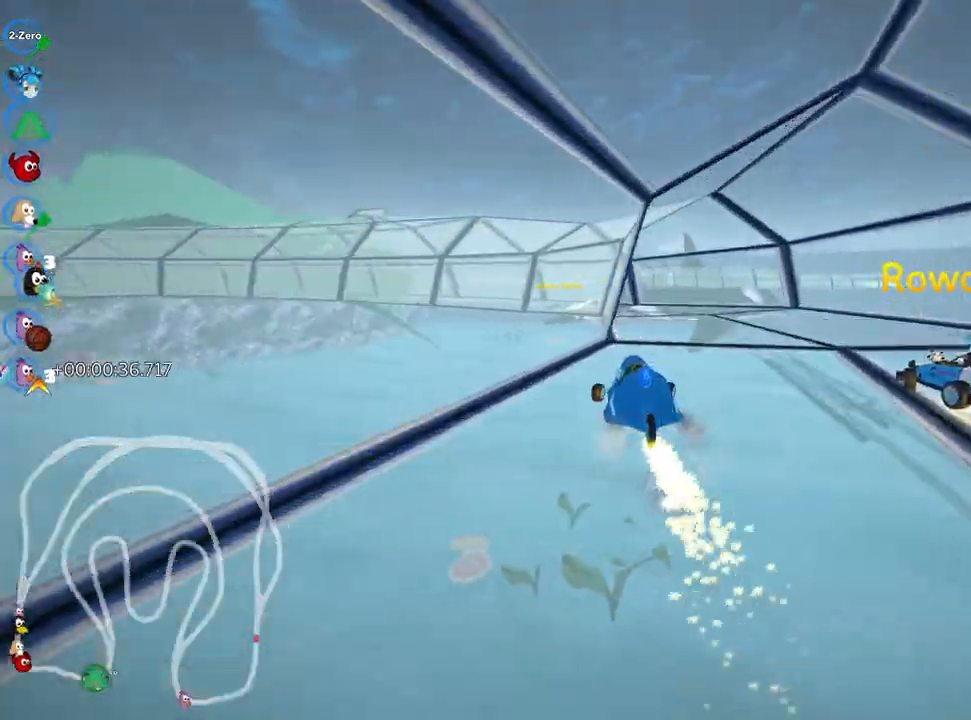
{"keys": ["left", "skid", "up"], "events": [[150, "left", "down"], [300, "right", "up"]]}
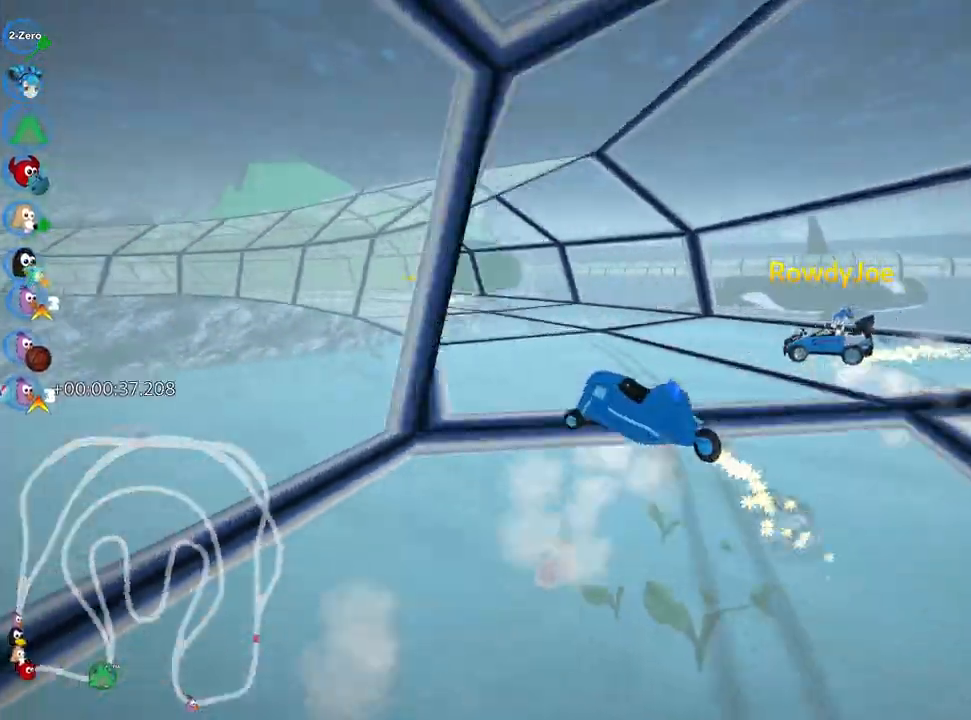
{"keys": ["up"], "events": [[250, "skid", "up"], [367, "left", "up"]]}
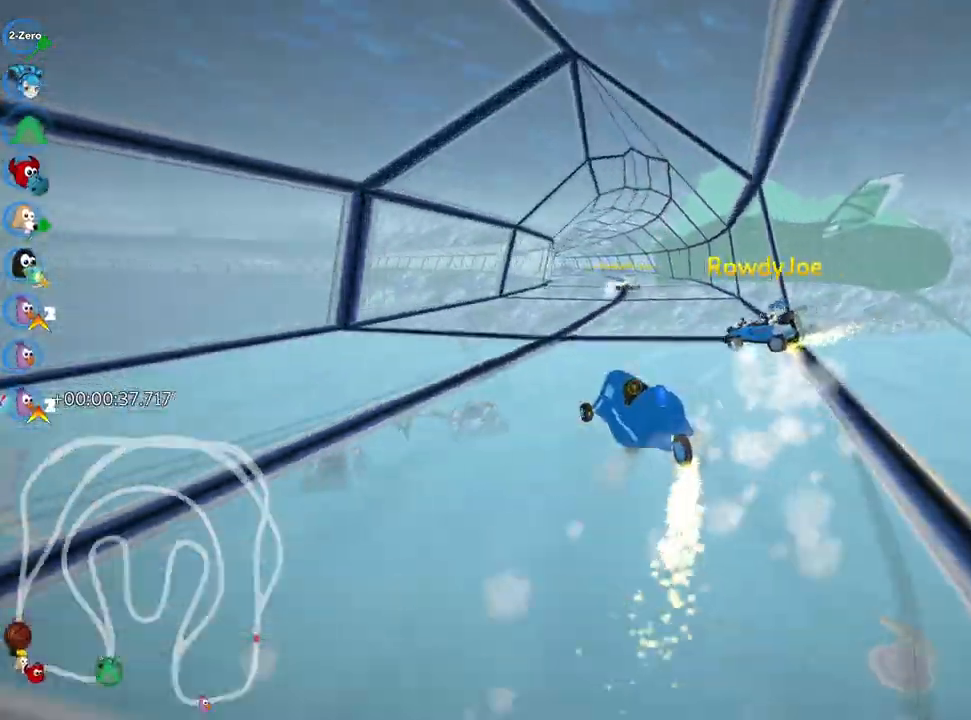
{"keys": ["left", "skid", "up"], "events": [[83, "right", "down"], [433, "right", "up"], [450, "skid", "down"], [483, "left", "down"]]}
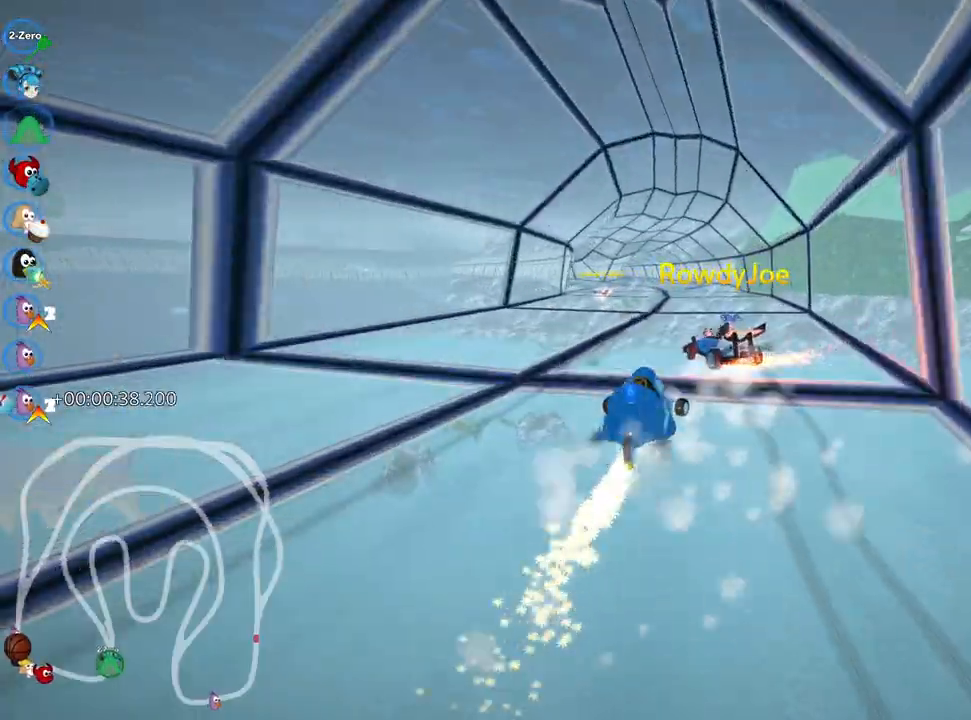
{"keys": ["right", "skid", "up"], "events": [[150, "left", "up"], [200, "right", "down"]]}
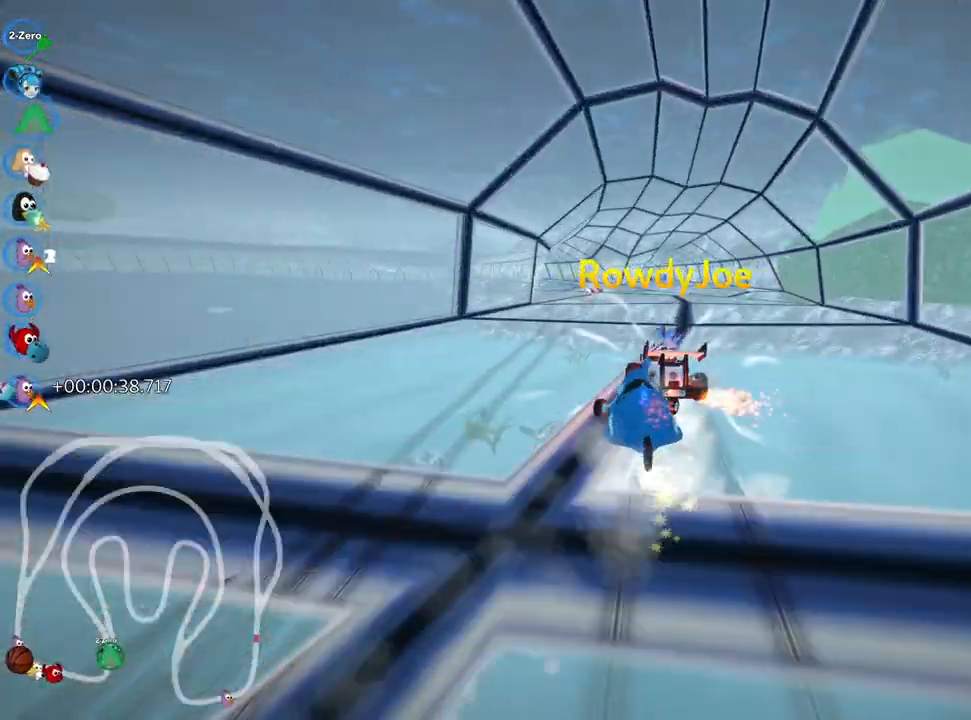
{"keys": ["left", "skid", "up"], "events": [[417, "right", "up"], [433, "left", "down"]]}
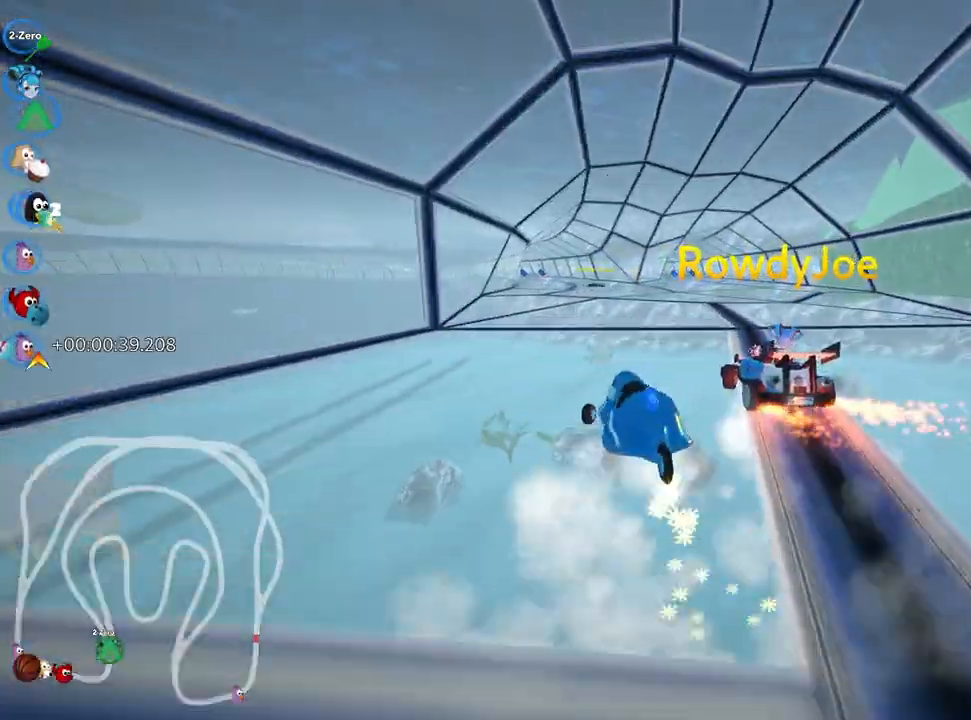
{"keys": ["right", "skid", "up"], "events": [[33, "left", "up"], [50, "right", "down"]]}
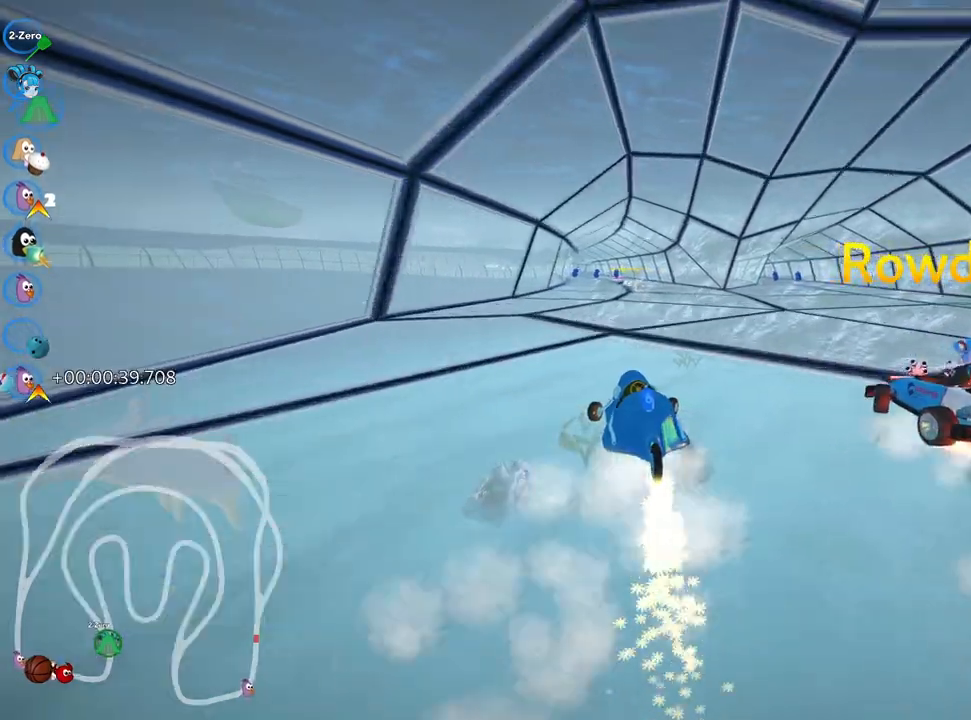
{"keys": ["right", "up"], "events": [[383, "skid", "up"]]}
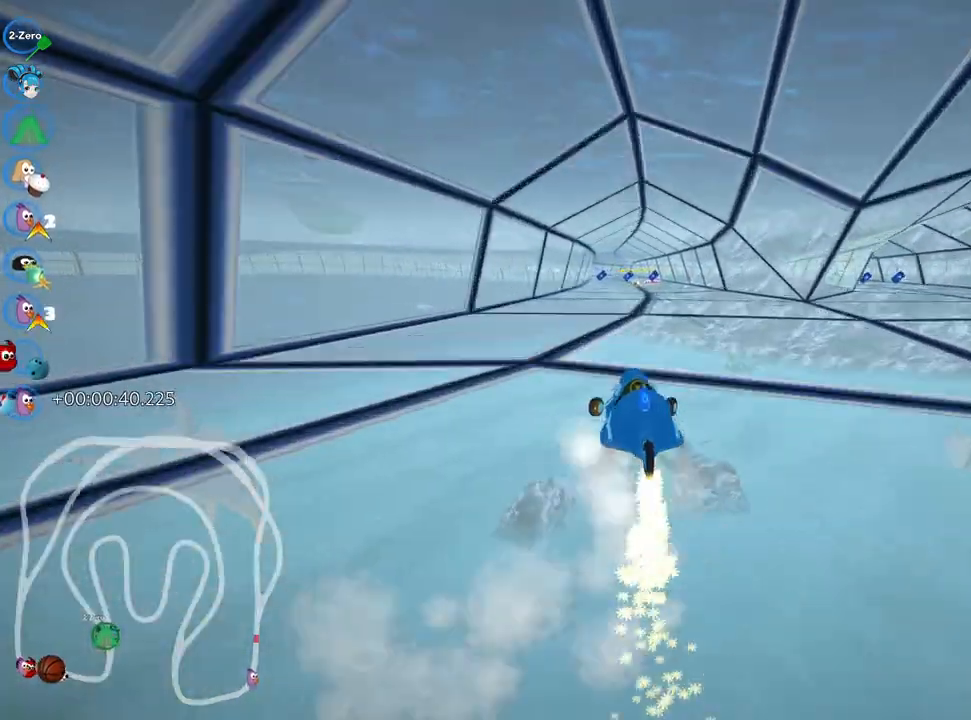
{"keys": ["left", "up"], "events": [[117, "right", "up"], [183, "left", "down"]]}
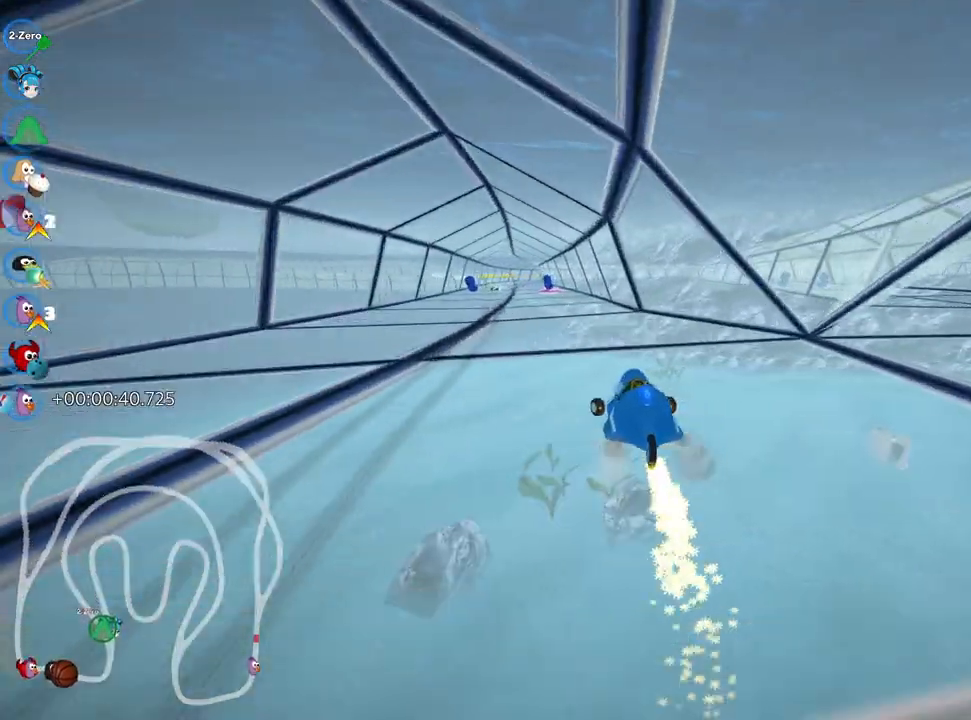
{"keys": ["up"], "events": [[17, "left", "up"]]}
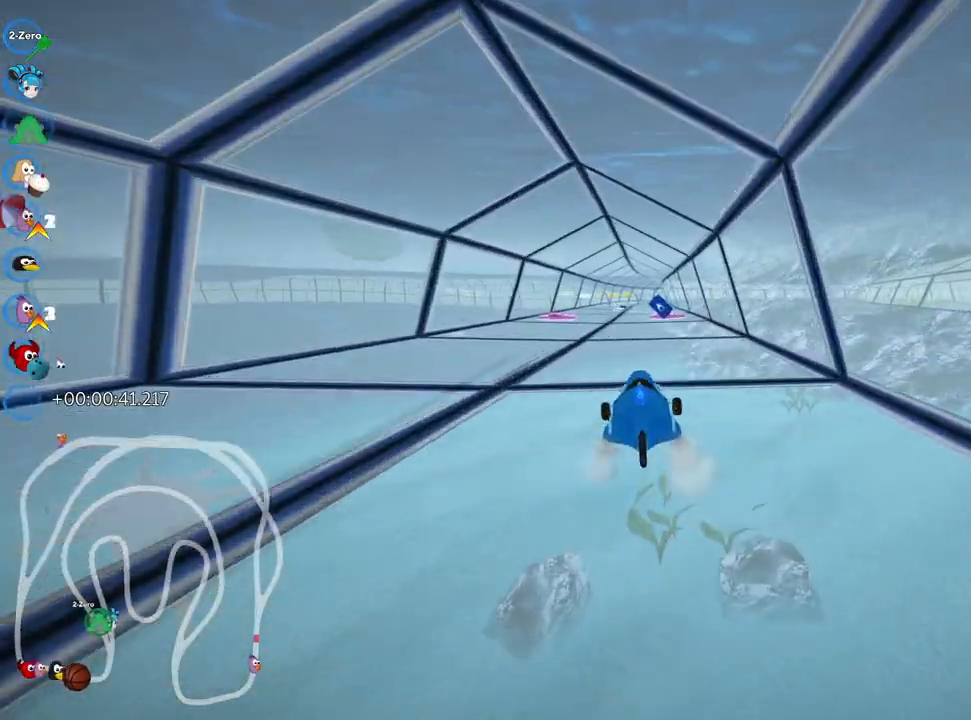
{"keys": ["up"], "events": [[67, "left", "down"], [233, "left", "up"], [400, "left", "down"], [500, "left", "up"]]}
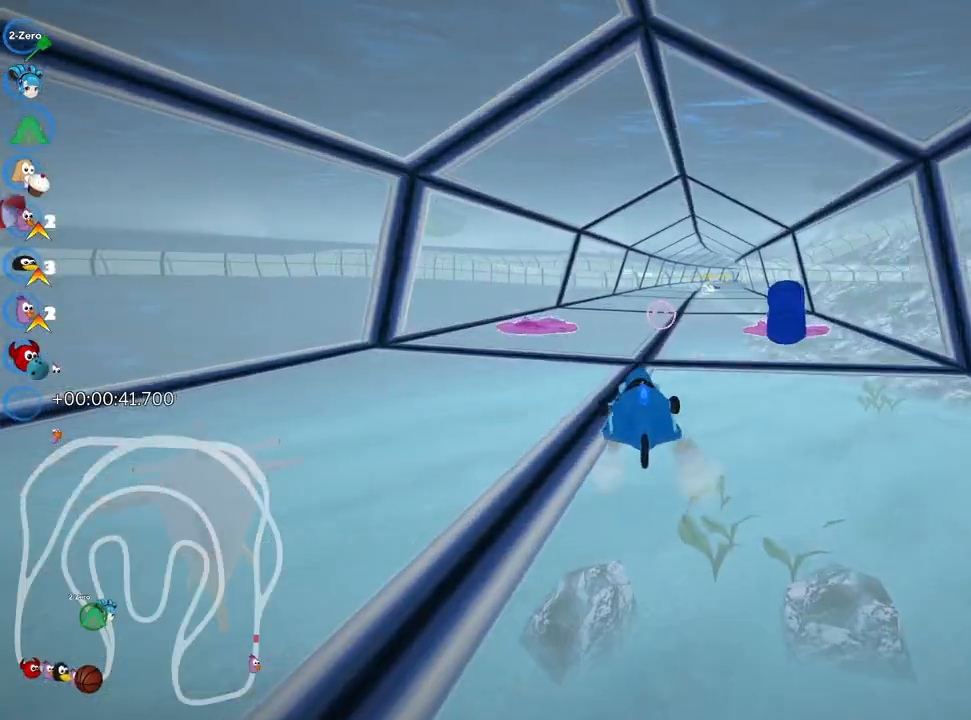
{"keys": ["left", "skid", "up"], "events": [[150, "skid", "down"], [167, "right", "down"], [250, "left", "down"], [333, "right", "up"]]}
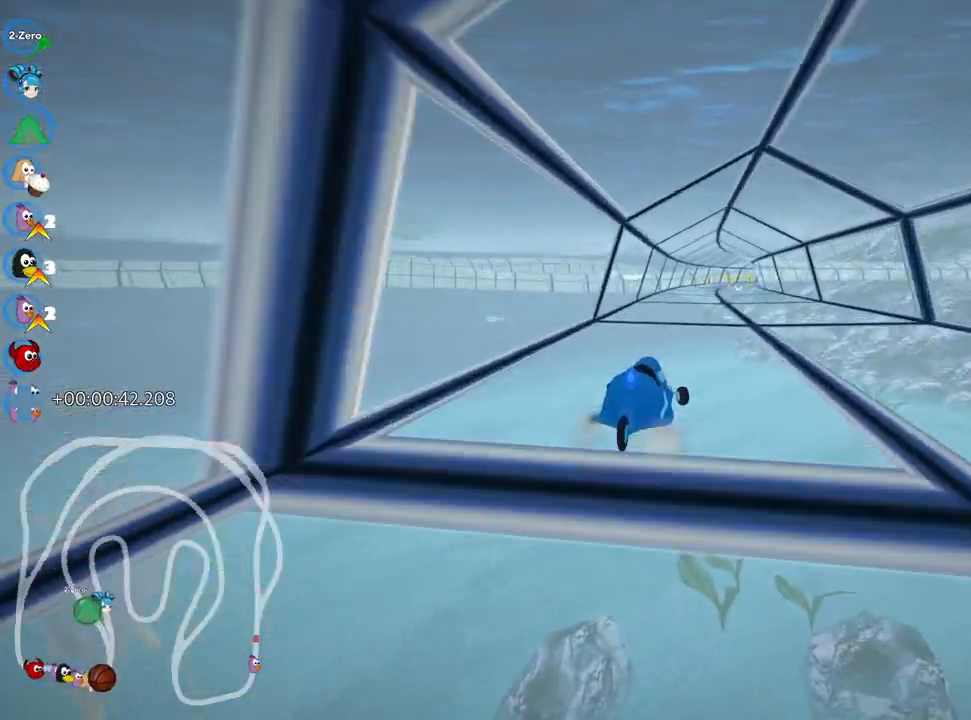
{"keys": ["left", "skid", "up"], "events": []}
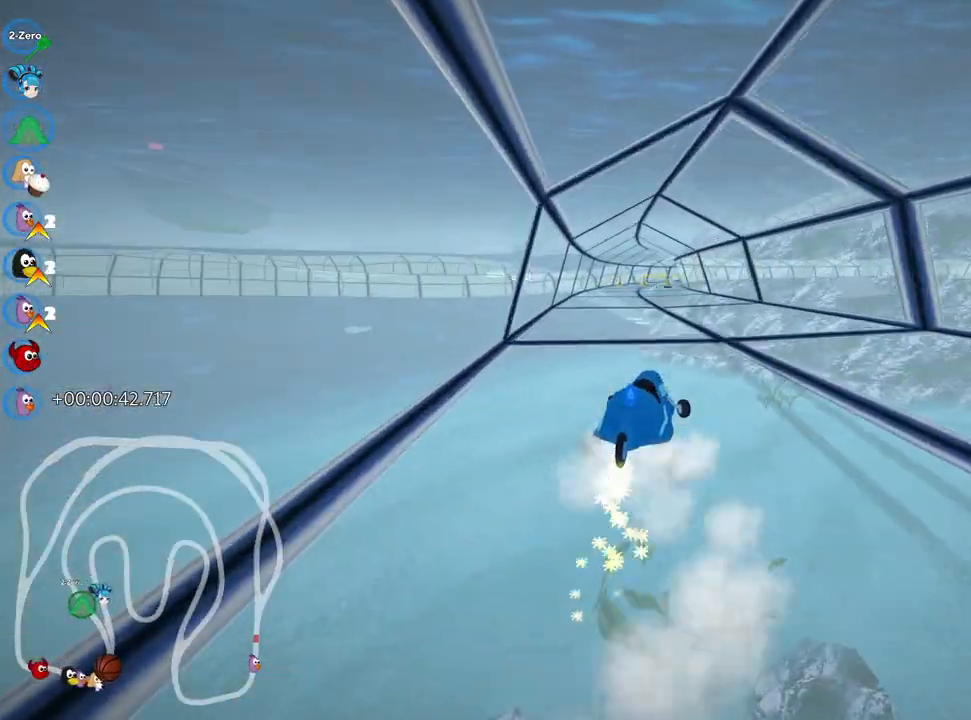
{"keys": ["left", "skid", "up"], "events": []}
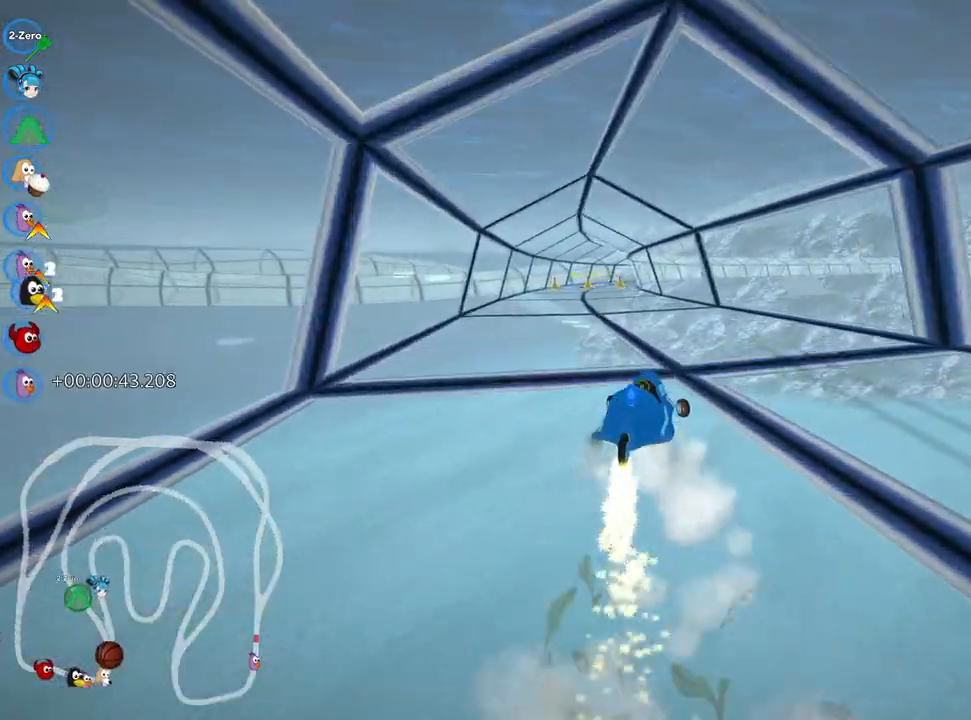
{"keys": ["up"], "events": [[67, "skid", "up"], [250, "left", "up"]]}
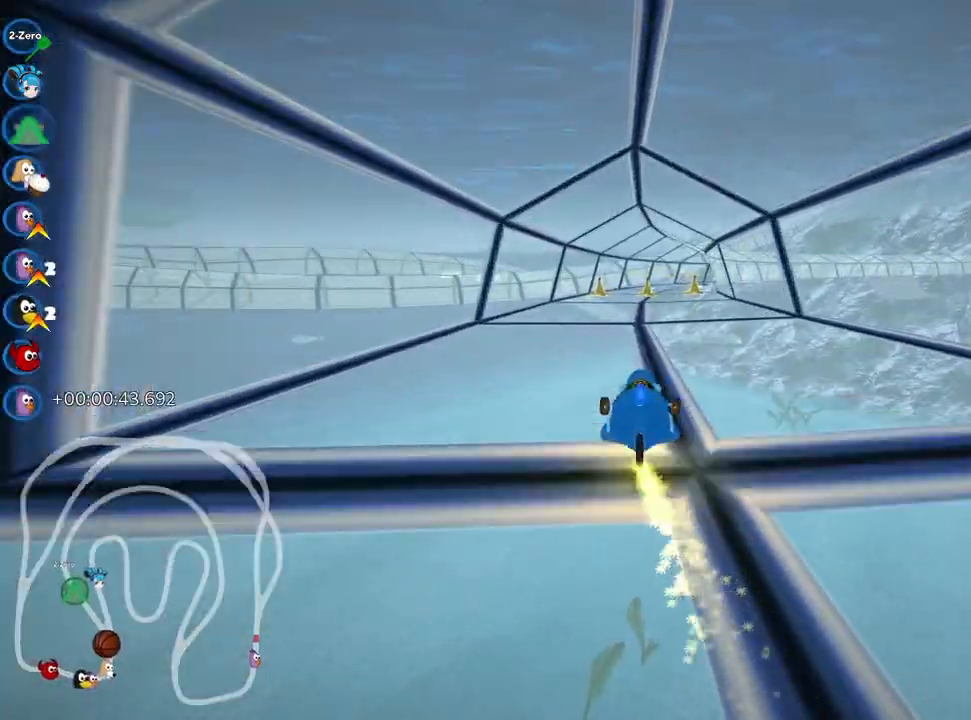
{"keys": ["right", "up"], "events": [[33, "right", "down"], [200, "right", "up"], [433, "right", "down"]]}
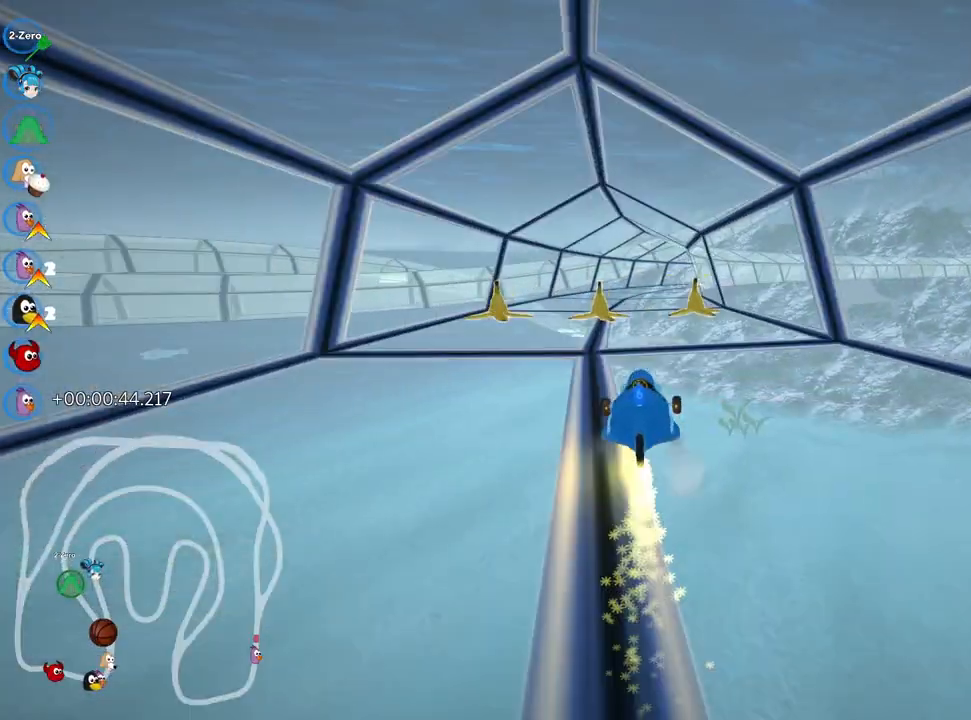
{"keys": ["skid", "up"], "events": [[67, "right", "up"], [217, "left", "down"], [450, "left", "up"], [483, "skid", "down"]]}
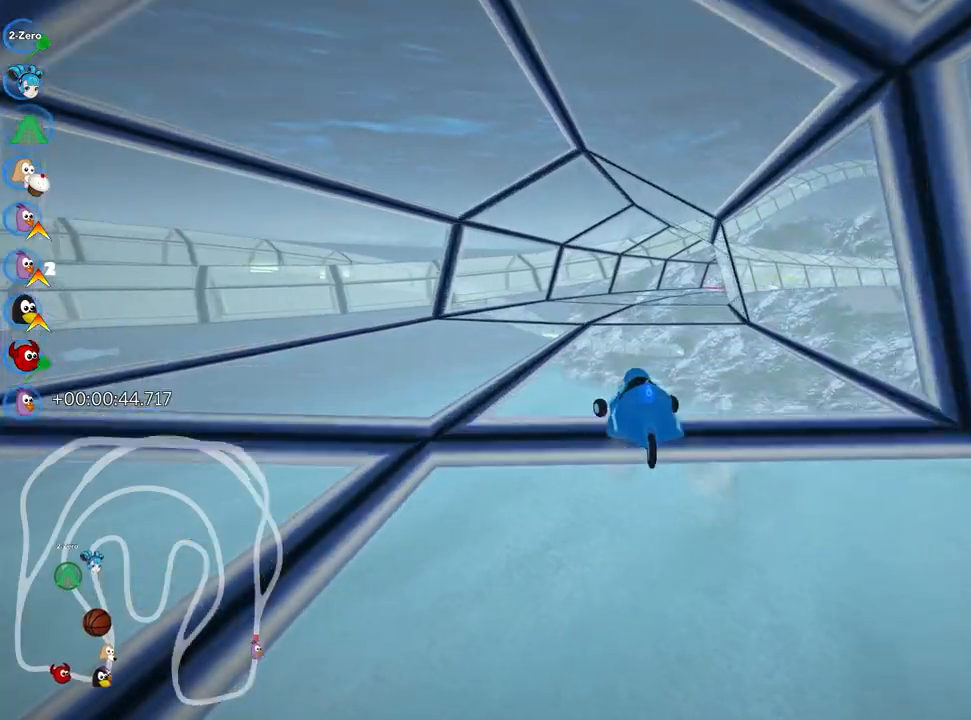
{"keys": ["left", "skid", "up"], "events": [[17, "right", "down"], [200, "right", "up"], [383, "left", "down"]]}
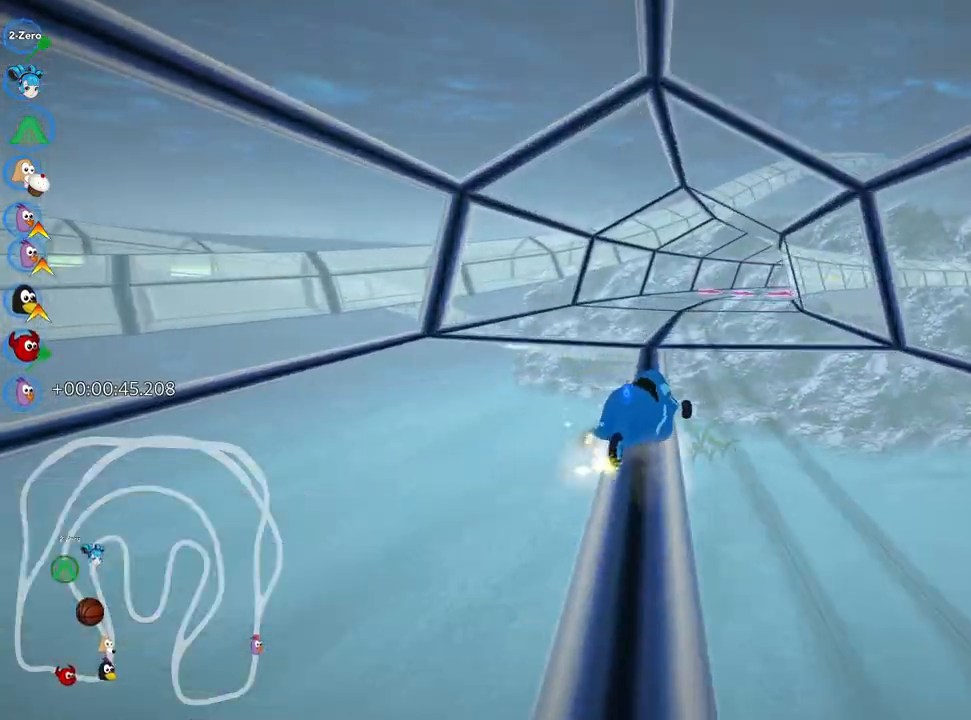
{"keys": ["skid", "up"], "events": [[67, "left", "up"], [167, "left", "down"], [450, "left", "up"]]}